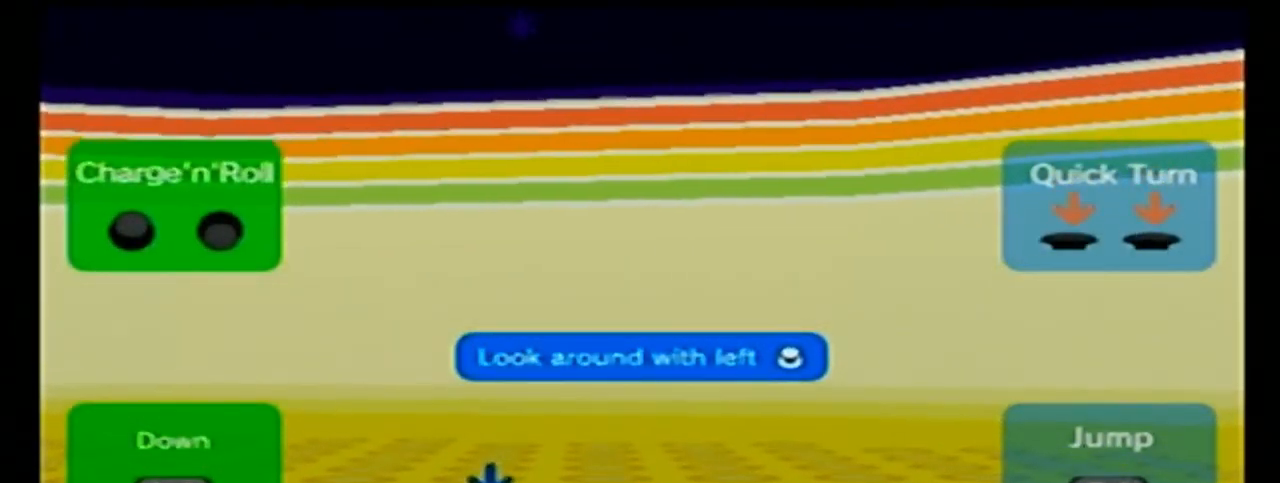
Gameplay with a controller (PlayStation layout); each line is a JSON object with the inputs held at the frame after it. "events" lists button and stick changes between this image and that frame as [ms after this image, input, new state], when the widget could be followed in between. Not read: L2 L3 R2 R3.
{"buttons": [], "left_stick": "up", "right_stick": "center", "events": [[240, "left_stick", "up"]]}
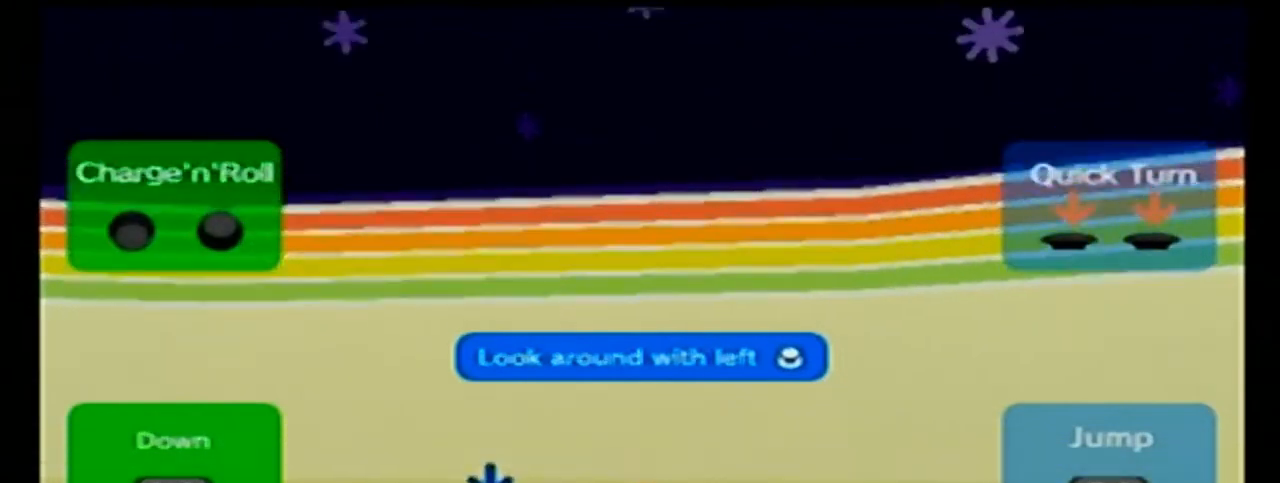
{"buttons": [], "left_stick": "down-left", "right_stick": "center", "events": [[80, "left_stick", "left"], [320, "left_stick", "down-left"]]}
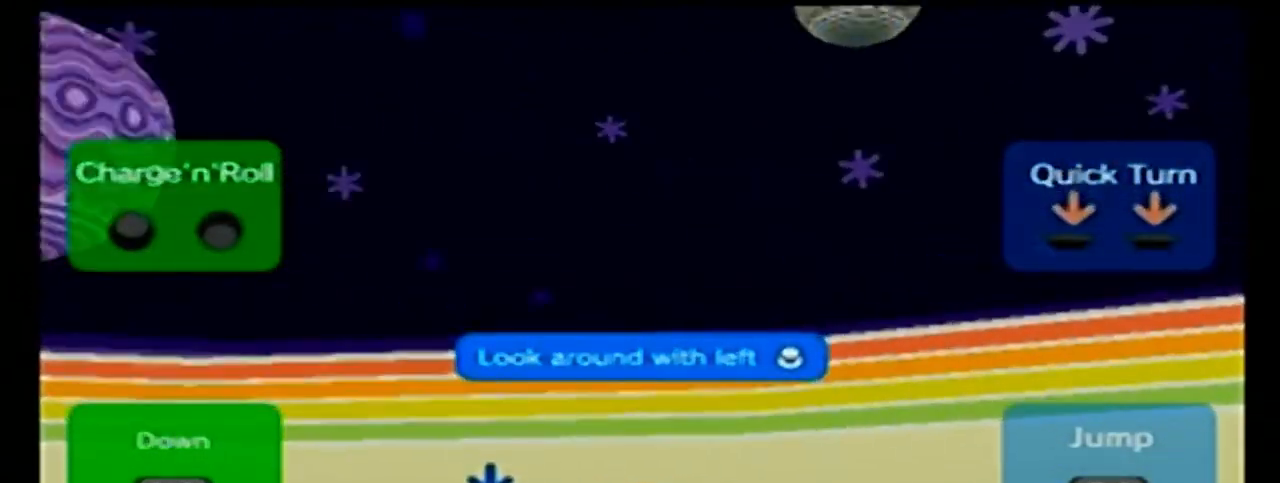
{"buttons": [], "left_stick": "down-left", "right_stick": "center", "events": []}
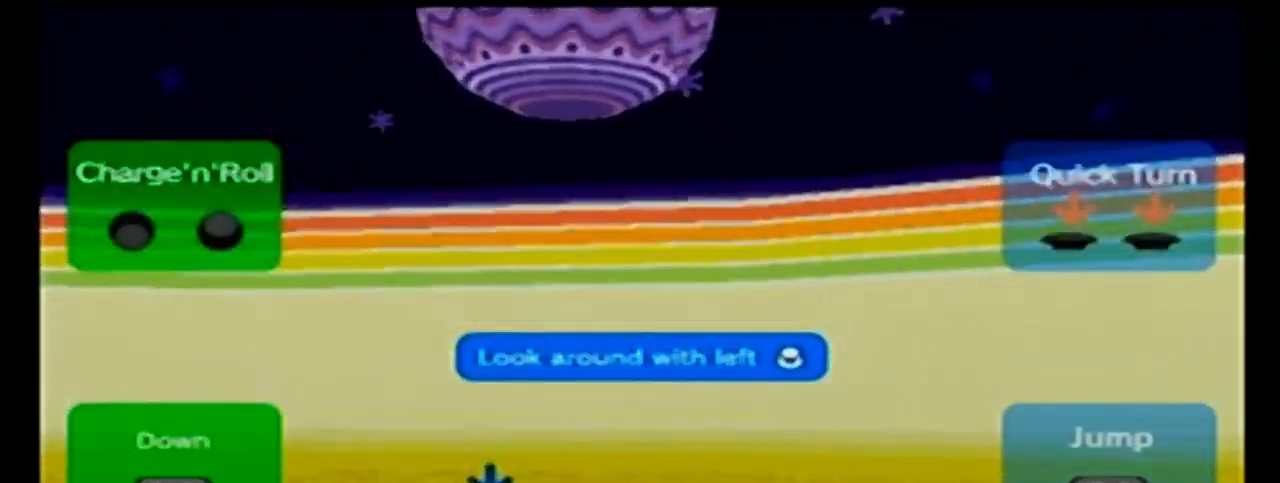
{"buttons": [], "left_stick": "up-left", "right_stick": "center", "events": [[40, "left_stick", "left"], [280, "left_stick", "up-left"]]}
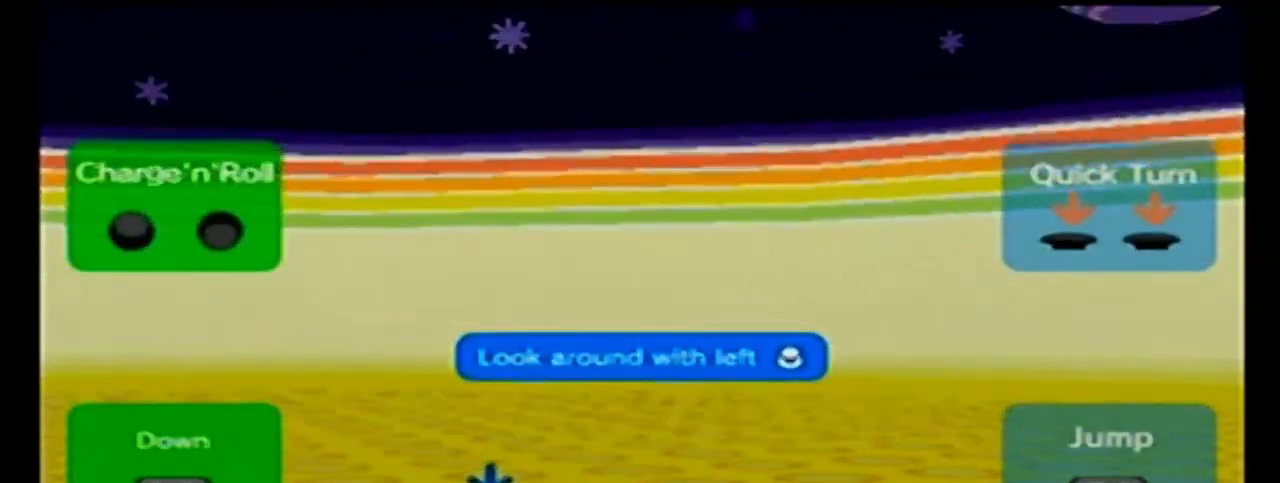
{"buttons": [], "left_stick": "up-right", "right_stick": "center", "events": [[280, "left_stick", "up"], [480, "left_stick", "up-right"]]}
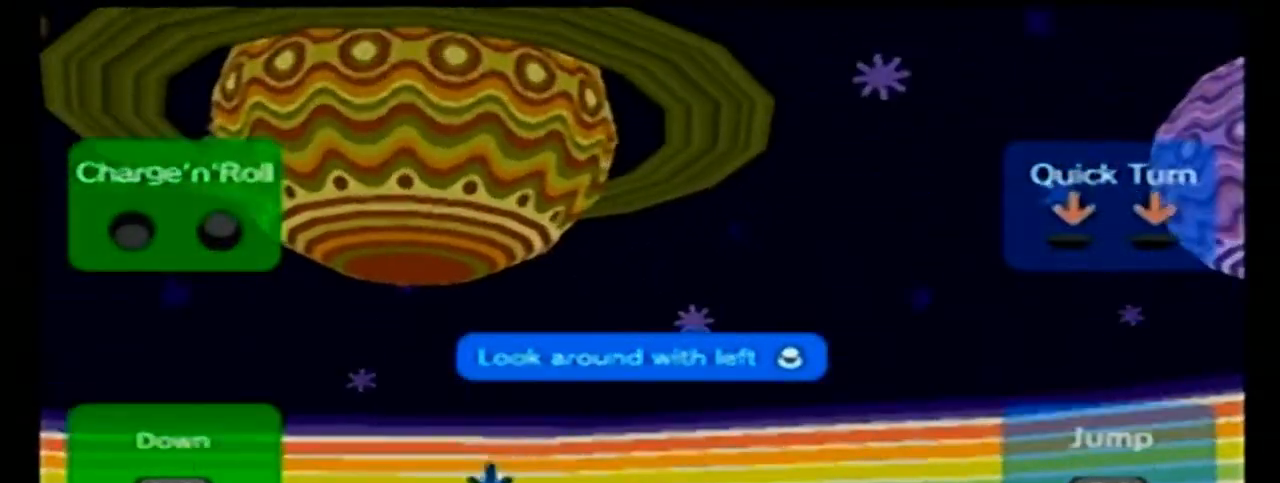
{"buttons": [], "left_stick": "left", "right_stick": "center", "events": [[280, "left_stick", "up-left"], [400, "left_stick", "left"]]}
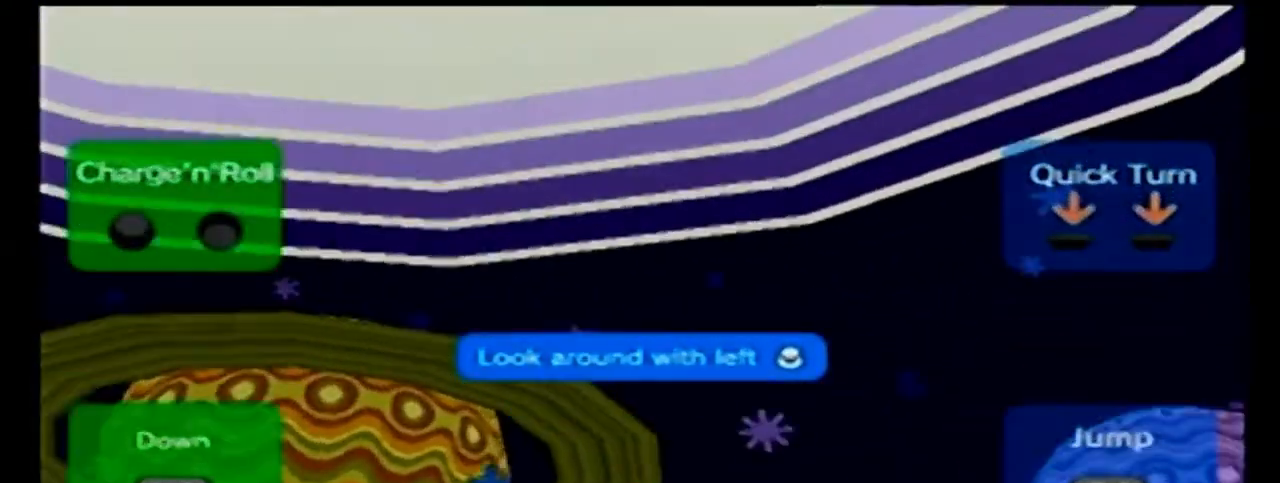
{"buttons": [], "left_stick": "left", "right_stick": "center", "events": []}
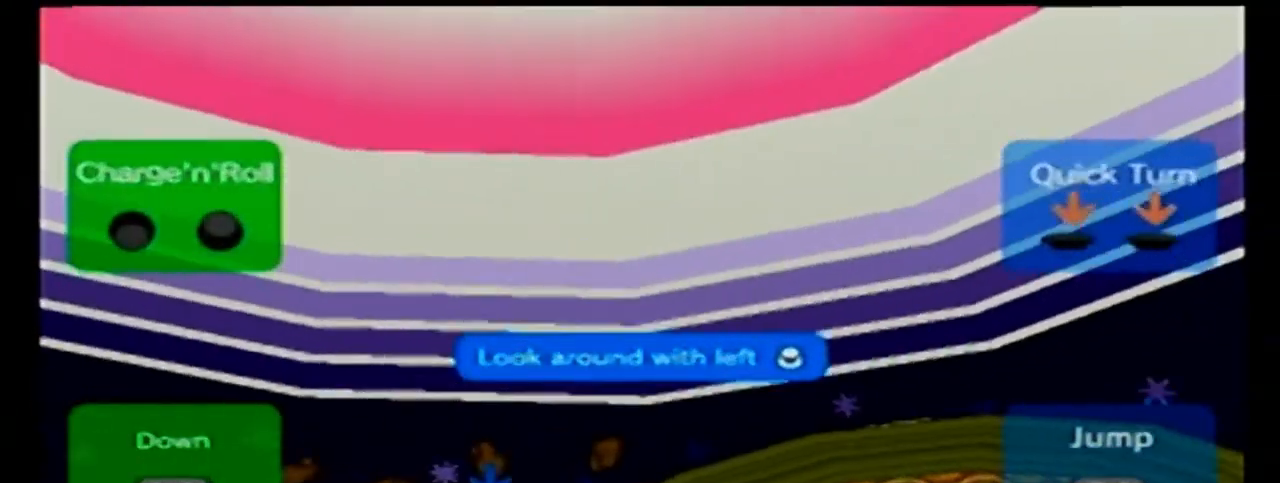
{"buttons": [], "left_stick": "down", "right_stick": "center", "events": [[200, "left_stick", "down-left"], [320, "left_stick", "down"]]}
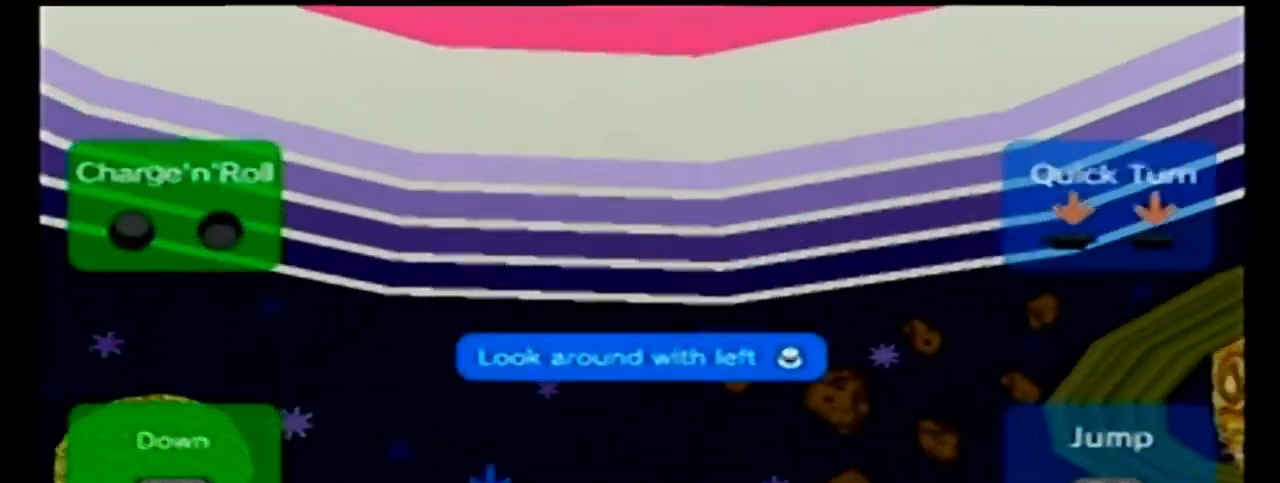
{"buttons": [], "left_stick": "center", "right_stick": "center", "events": [[200, "left_stick", "left"], [360, "left_stick", "center"]]}
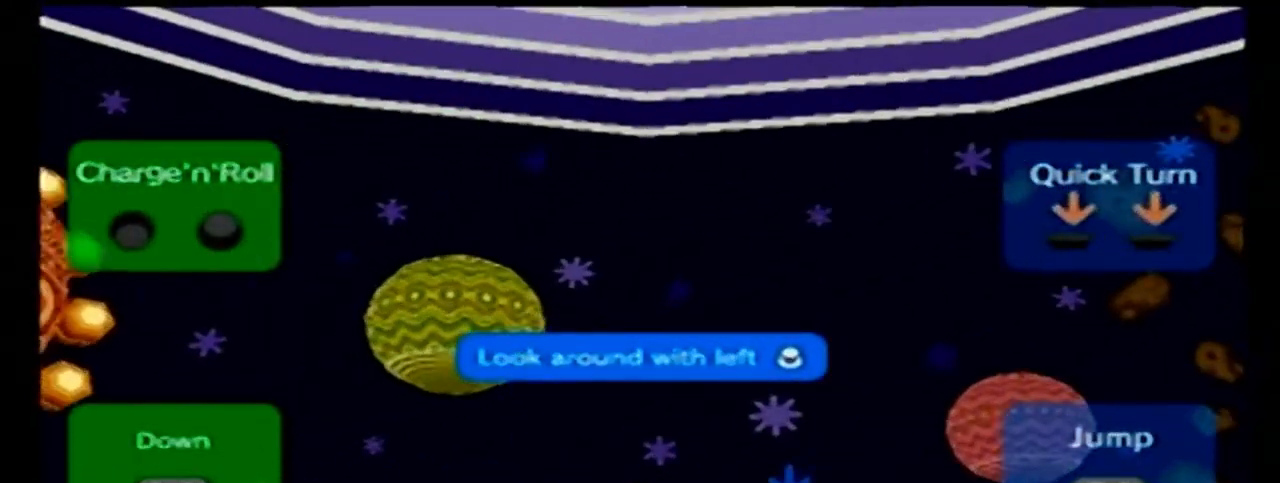
{"buttons": [], "left_stick": "center", "right_stick": "down", "events": [[240, "right_stick", "down"]]}
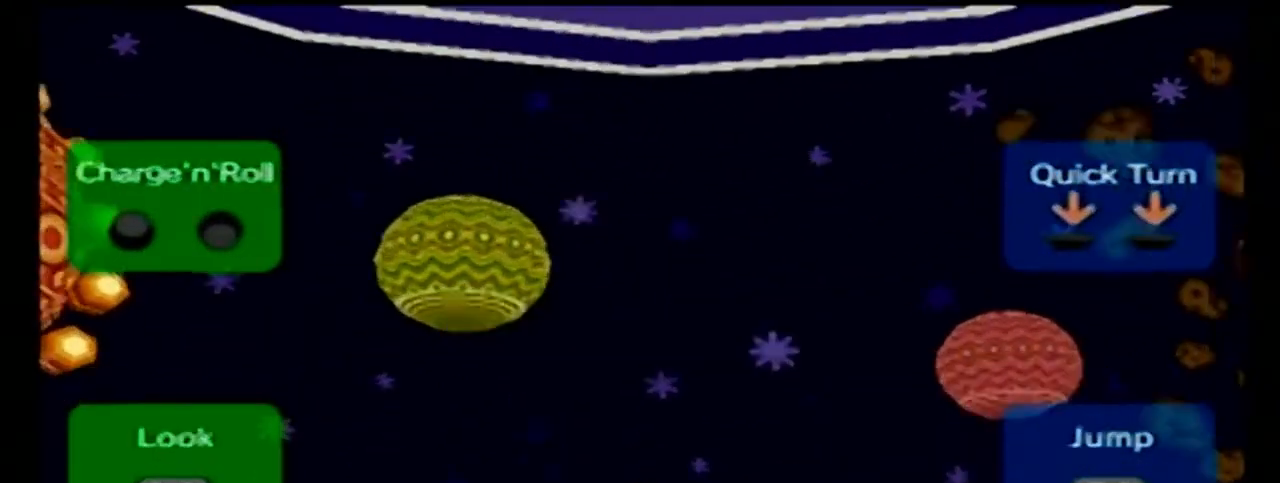
{"buttons": [], "left_stick": "center", "right_stick": "center", "events": [[40, "left_stick", "up-left"], [80, "right_stick", "down-right"], [320, "left_stick", "center"], [360, "right_stick", "center"]]}
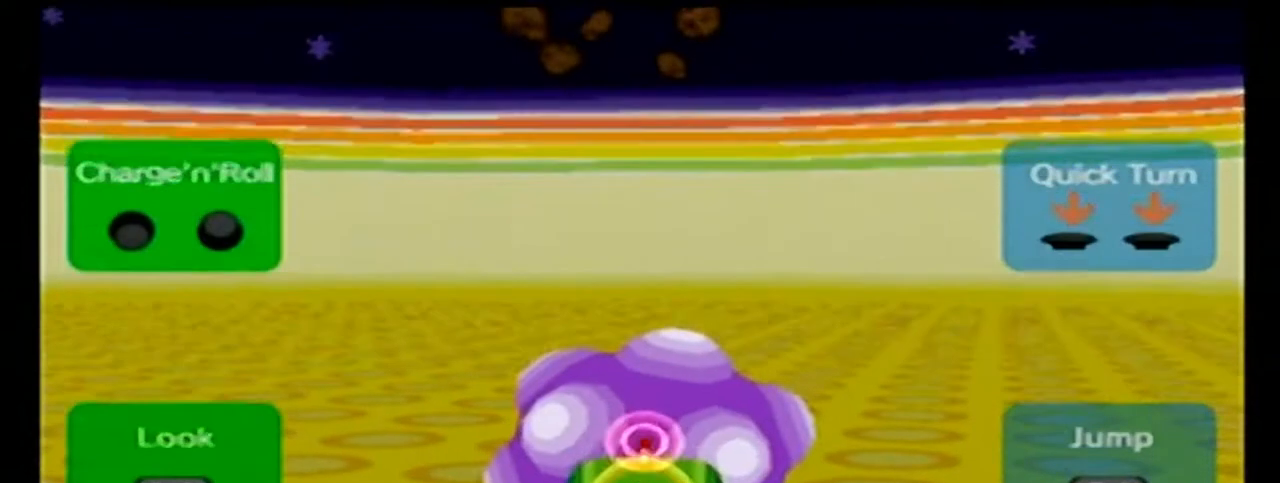
{"buttons": [], "left_stick": "up", "right_stick": "center", "events": [[400, "left_stick", "up"]]}
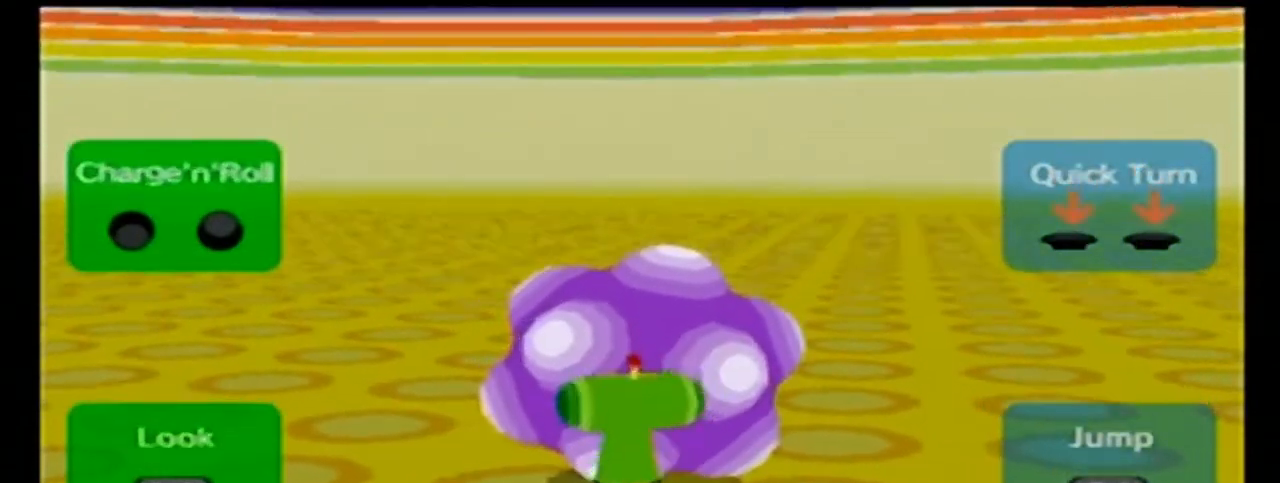
{"buttons": [], "left_stick": "center", "right_stick": "center", "events": [[80, "left_stick", "center"]]}
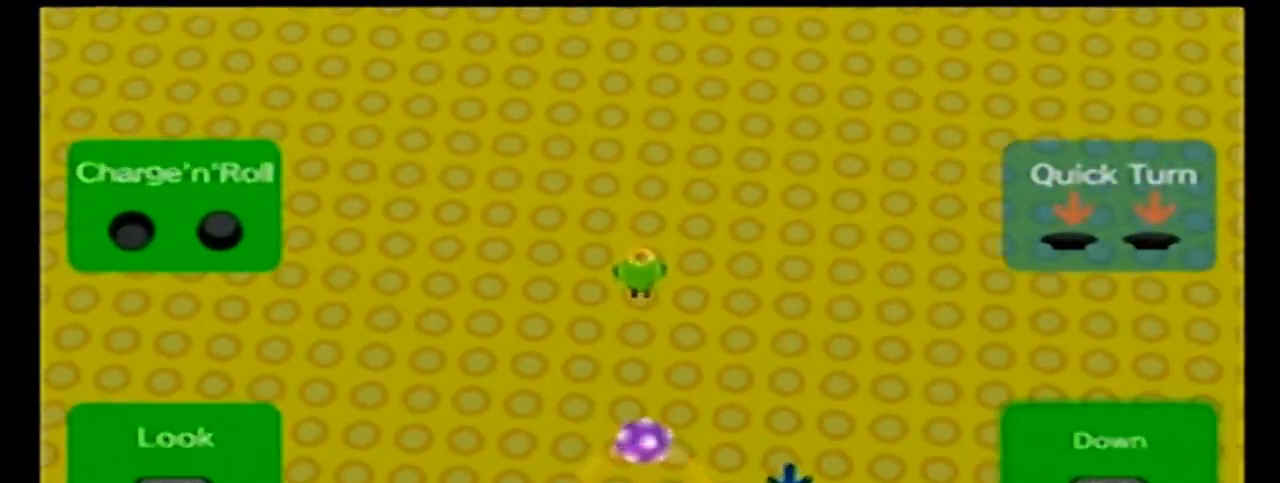
{"buttons": [], "left_stick": "center", "right_stick": "center", "events": []}
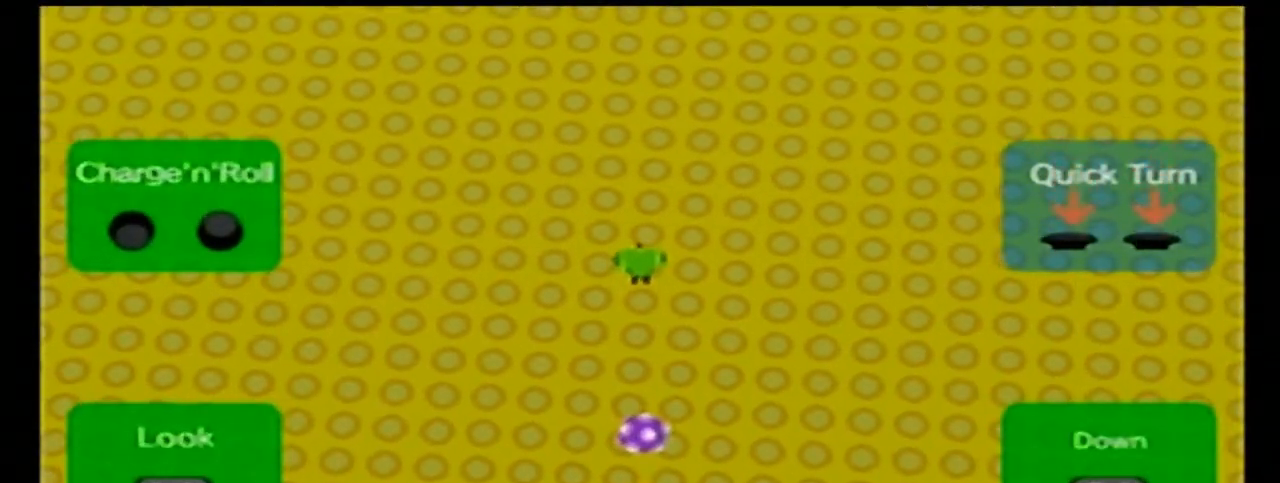
{"buttons": [], "left_stick": "center", "right_stick": "center", "events": []}
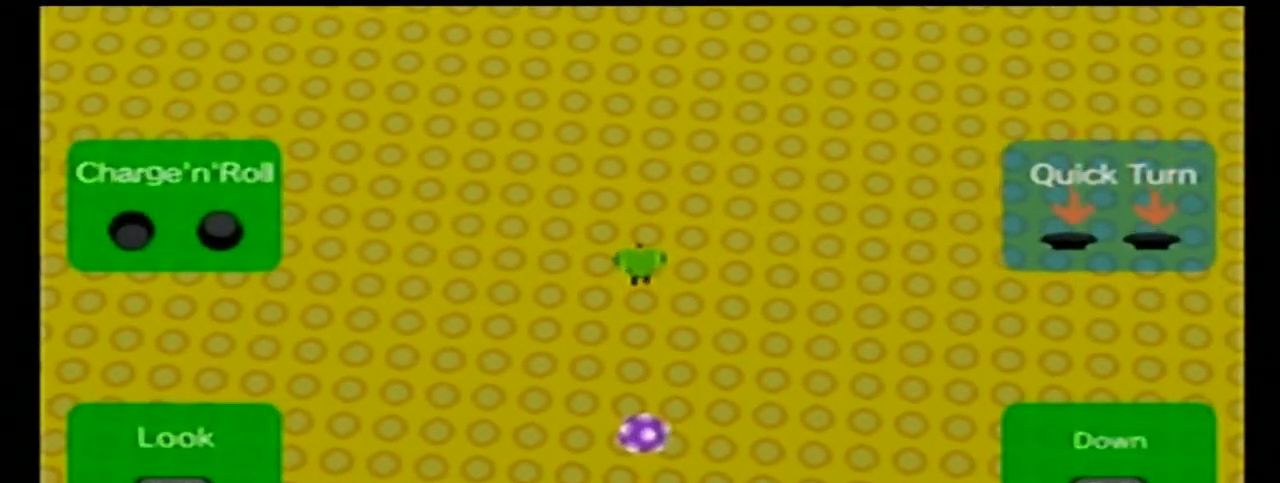
{"buttons": [], "left_stick": "center", "right_stick": "center", "events": []}
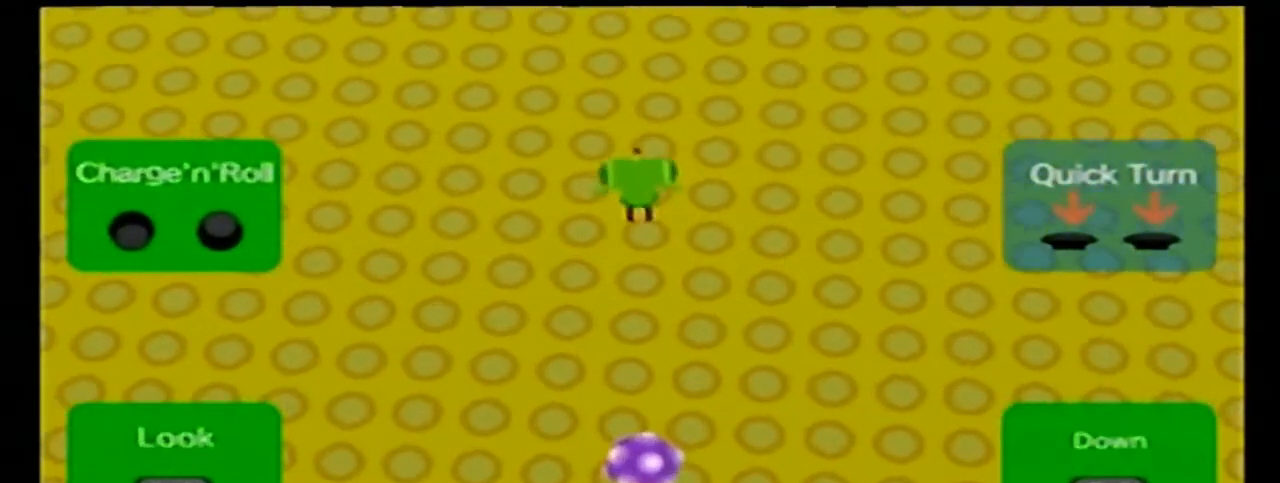
{"buttons": [], "left_stick": "center", "right_stick": "center", "events": [[360, "left_stick", "left"], [440, "left_stick", "center"]]}
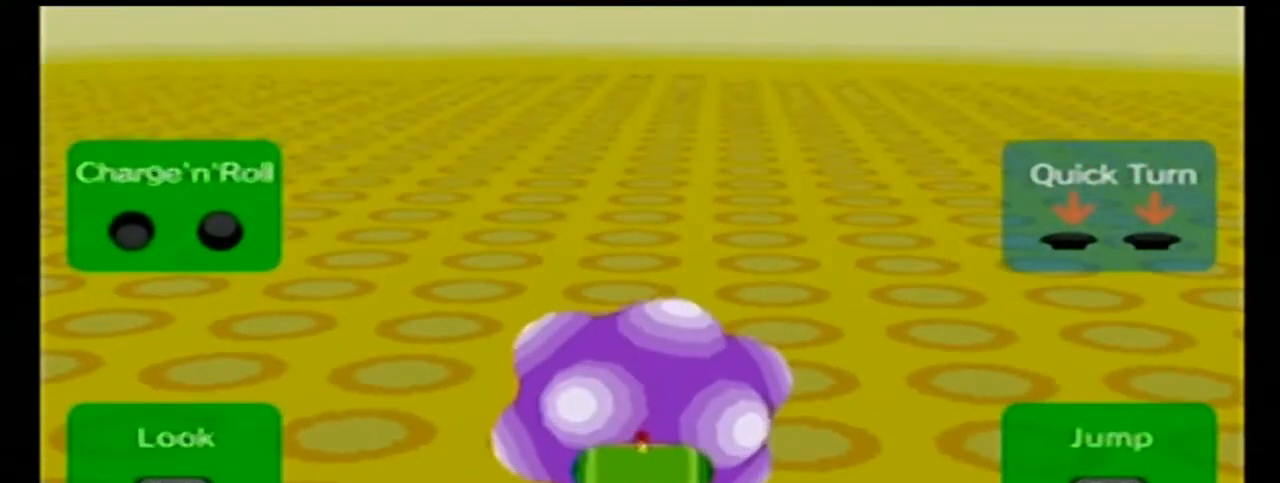
{"buttons": [], "left_stick": "up", "right_stick": "up", "events": [[360, "left_stick", "up"], [400, "right_stick", "up"]]}
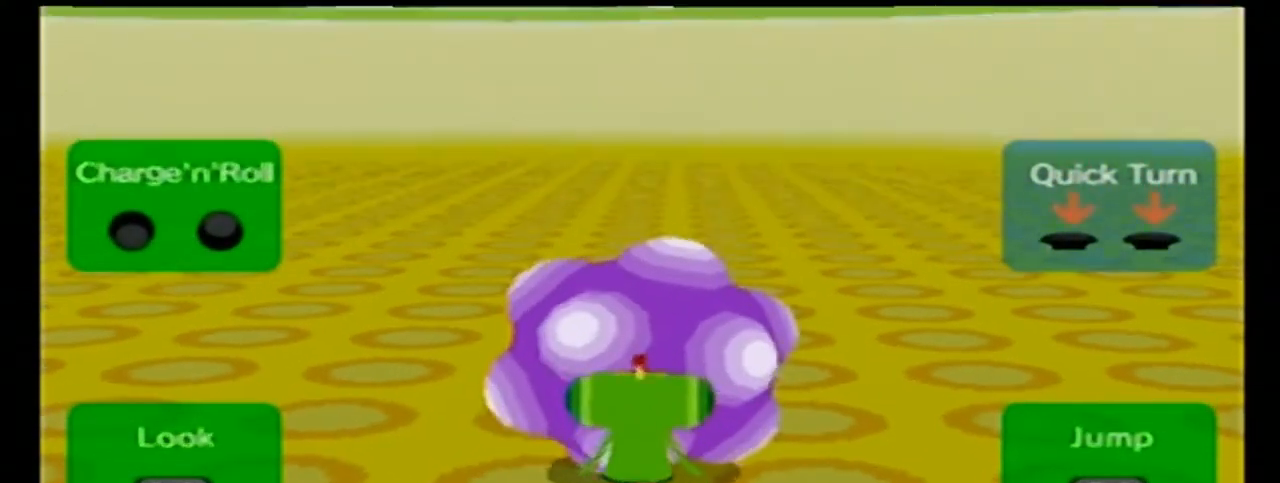
{"buttons": [], "left_stick": "up", "right_stick": "center", "events": [[360, "right_stick", "center"]]}
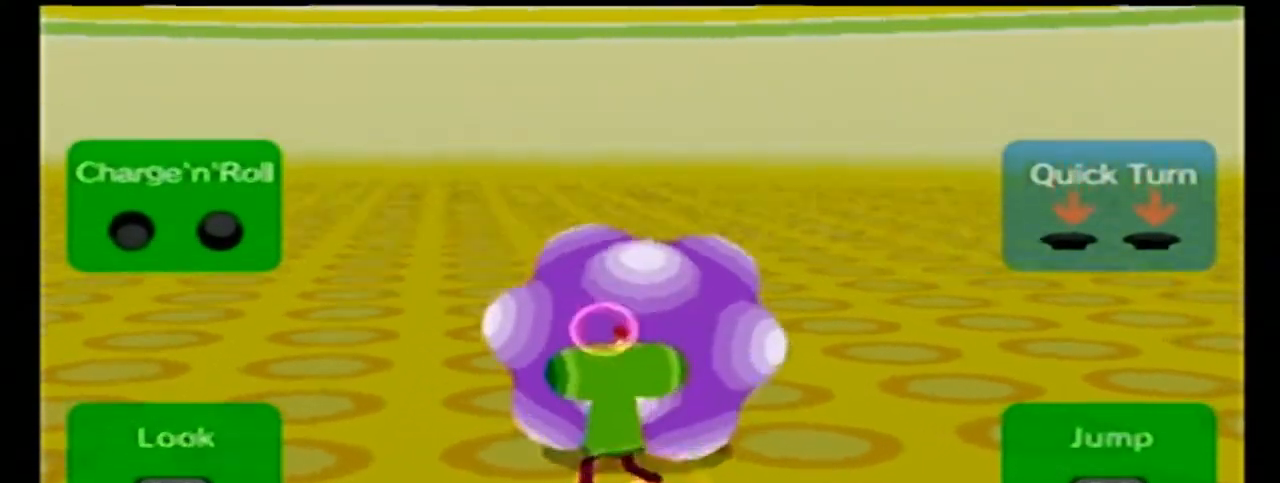
{"buttons": [], "left_stick": "up", "right_stick": "center", "events": []}
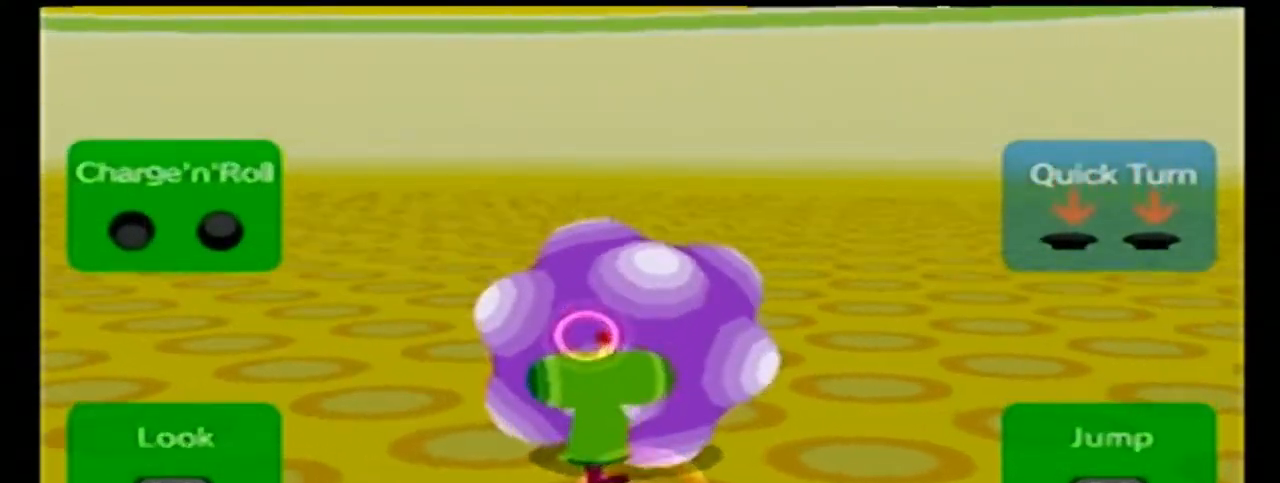
{"buttons": [], "left_stick": "up", "right_stick": "right", "events": [[240, "right_stick", "right"]]}
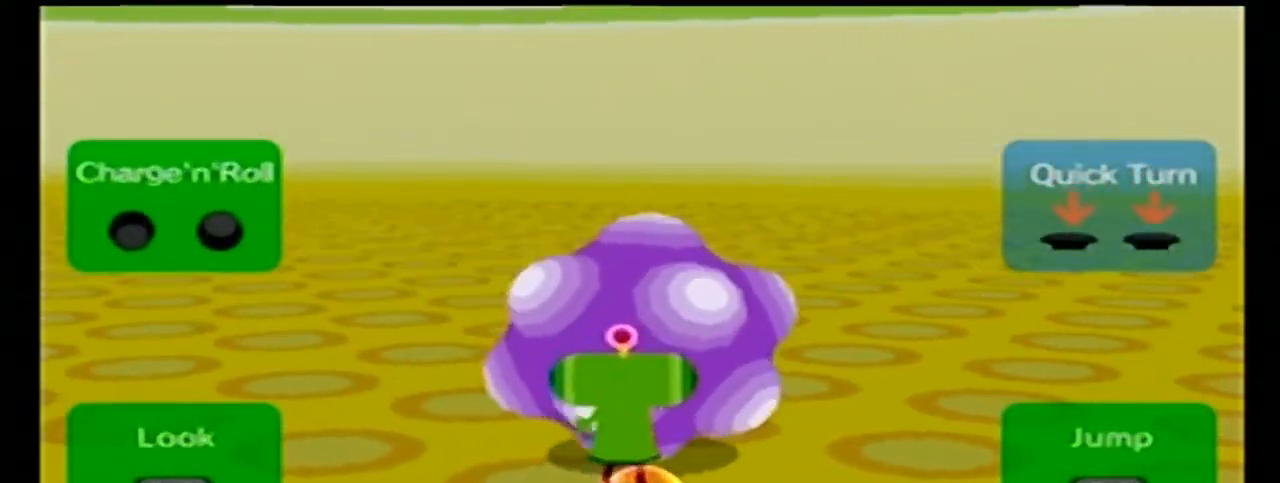
{"buttons": [], "left_stick": "center", "right_stick": "center", "events": [[160, "right_stick", "center"], [200, "left_stick", "center"]]}
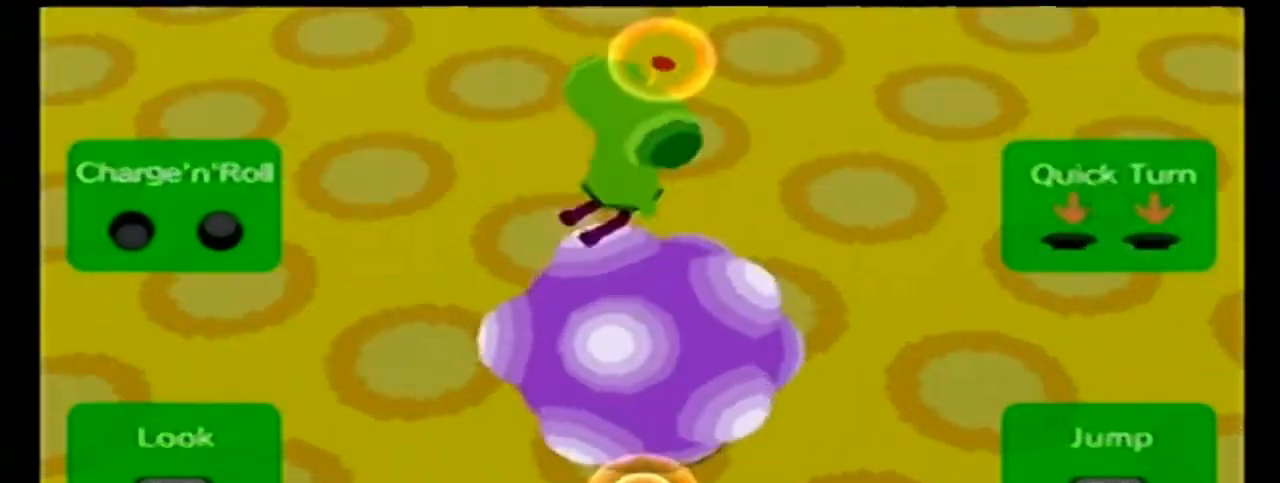
{"buttons": [], "left_stick": "center", "right_stick": "center", "events": []}